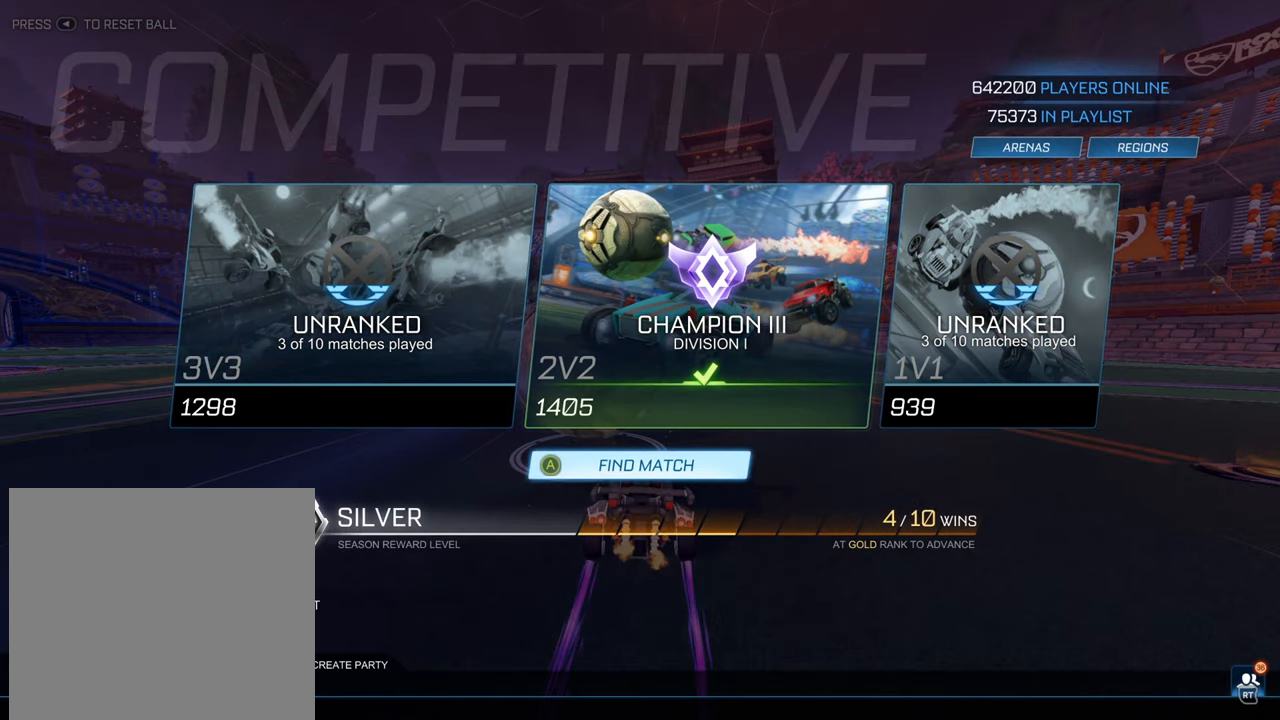
Gameplay with a controller (Xbox layout); each line is a JSON object with the inputs held at the frame after it. "events" lists button and stick changes between this image and that frame as [ms after this image, input, new state], when the widget could be followed in between.
{"buttons": [], "left_stick": "center", "right_stick": "center", "events": []}
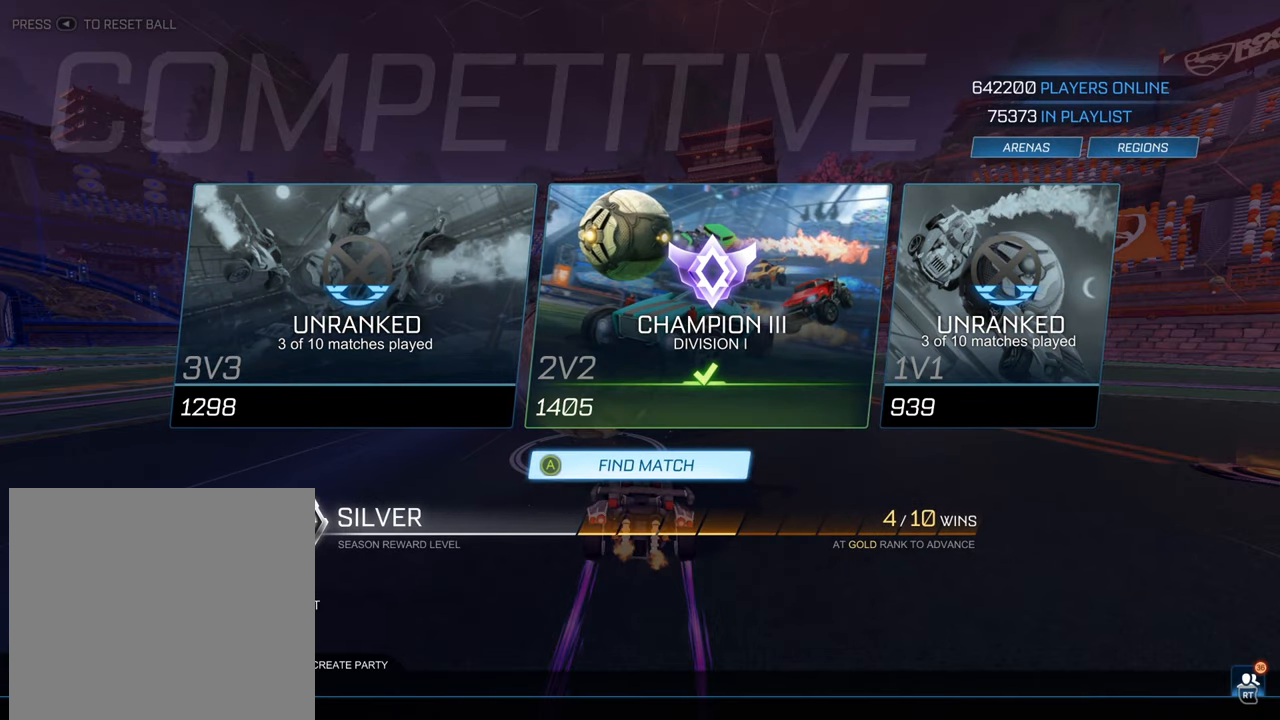
{"buttons": [], "left_stick": "center", "right_stick": "center", "events": []}
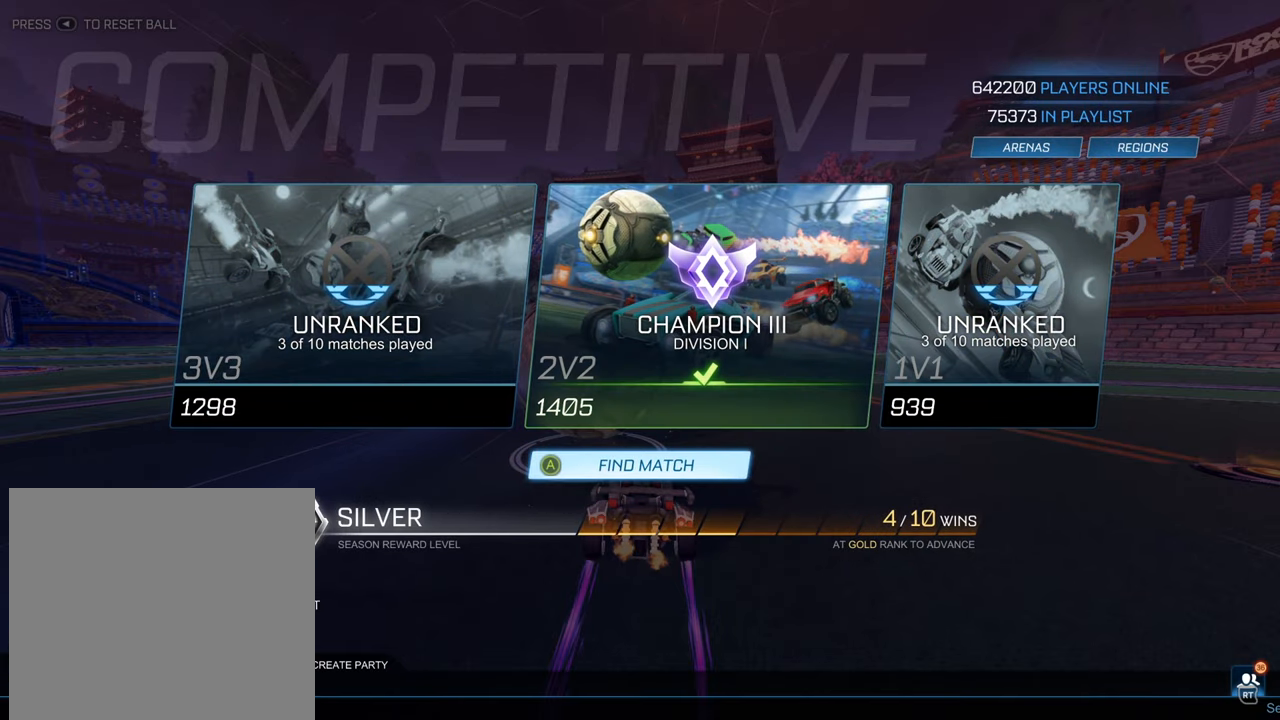
{"buttons": [], "left_stick": "center", "right_stick": "center", "events": [[367, "A", "down"], [467, "A", "up"]]}
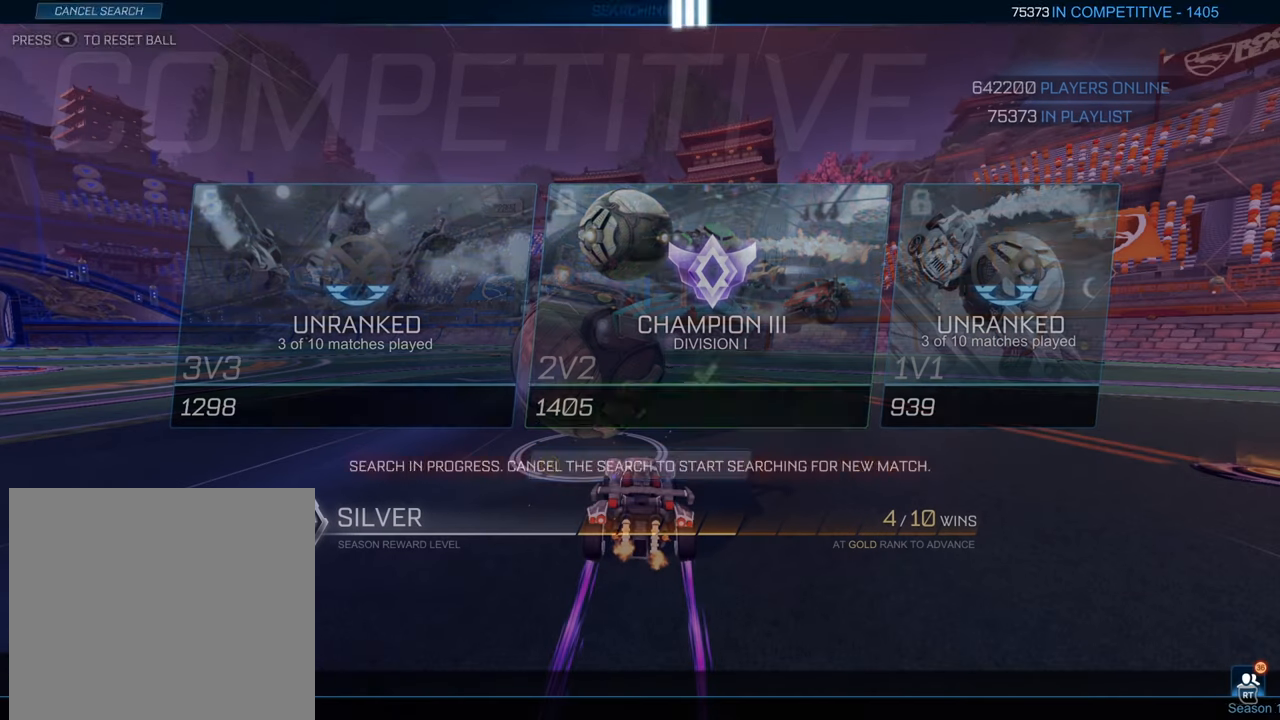
{"buttons": [], "left_stick": "center", "right_stick": "center", "events": []}
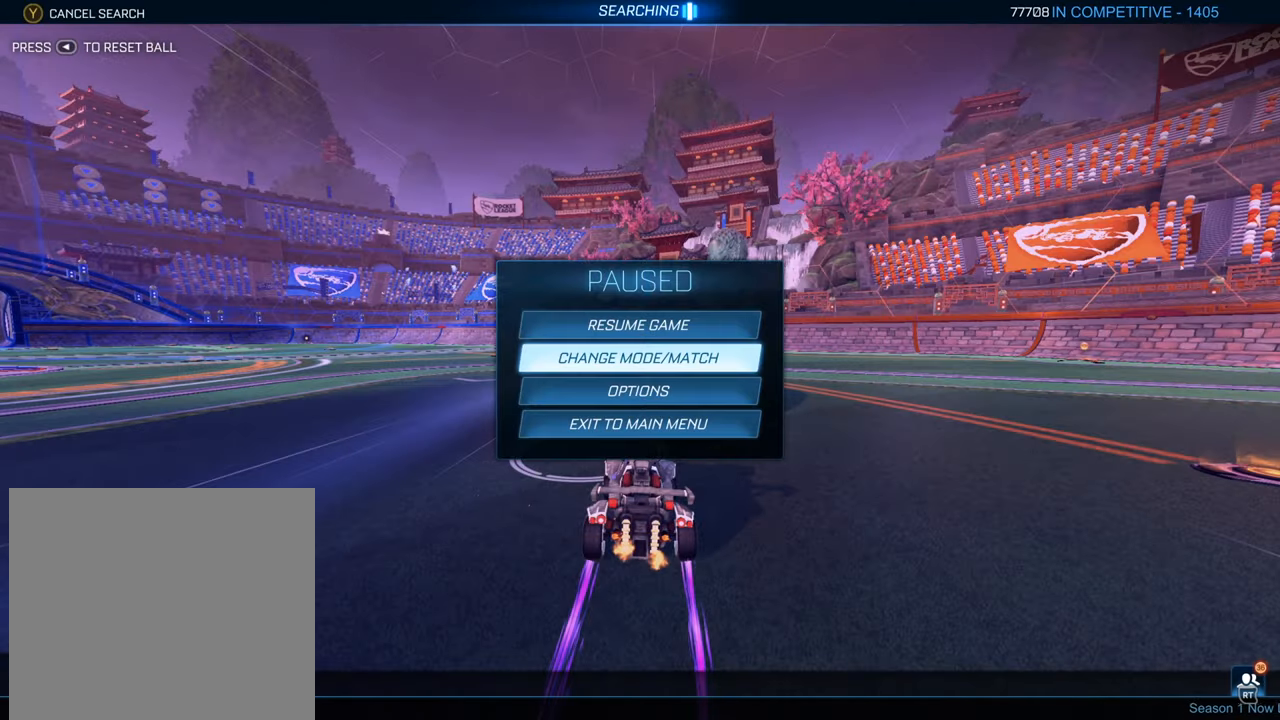
{"buttons": [], "left_stick": "center", "right_stick": "center", "events": [[267, "B", "down"], [367, "B", "up"]]}
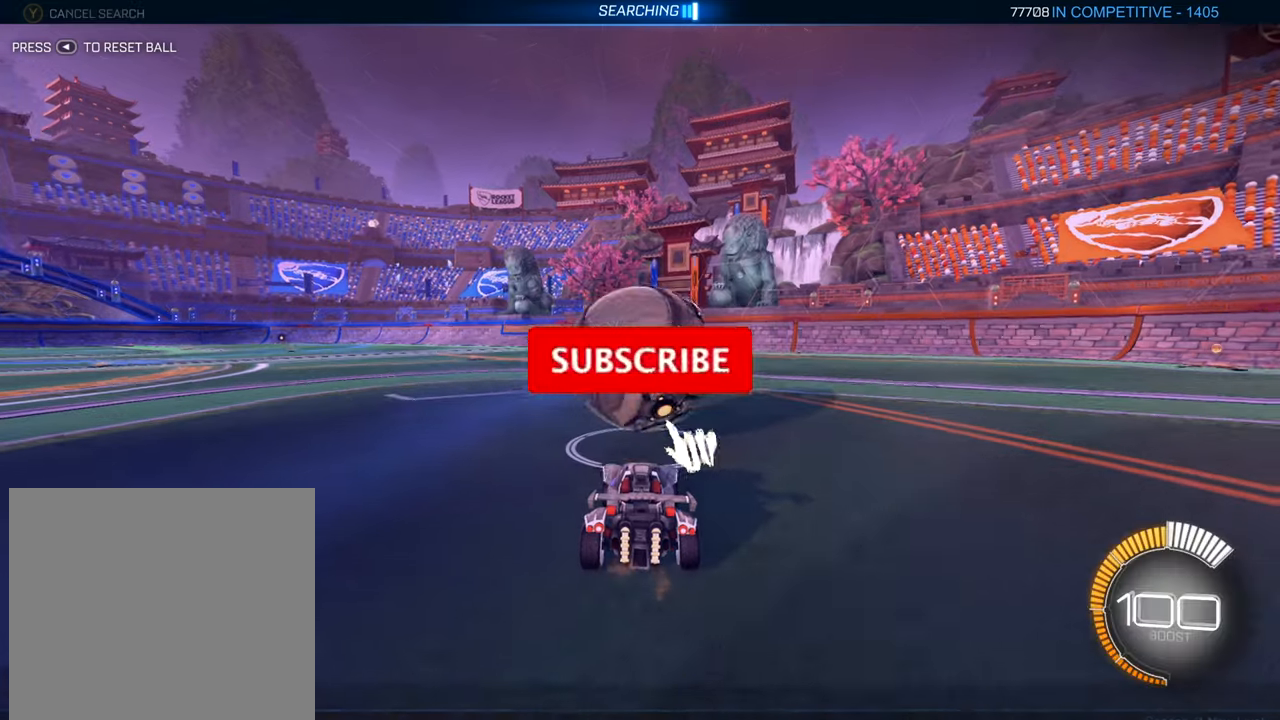
{"buttons": ["R2"], "left_stick": "center", "right_stick": "center", "events": [[67, "R2", "down"], [151, "B", "down"], [184, "left_stick", "right"], [384, "left_stick", "center"], [501, "B", "up"]]}
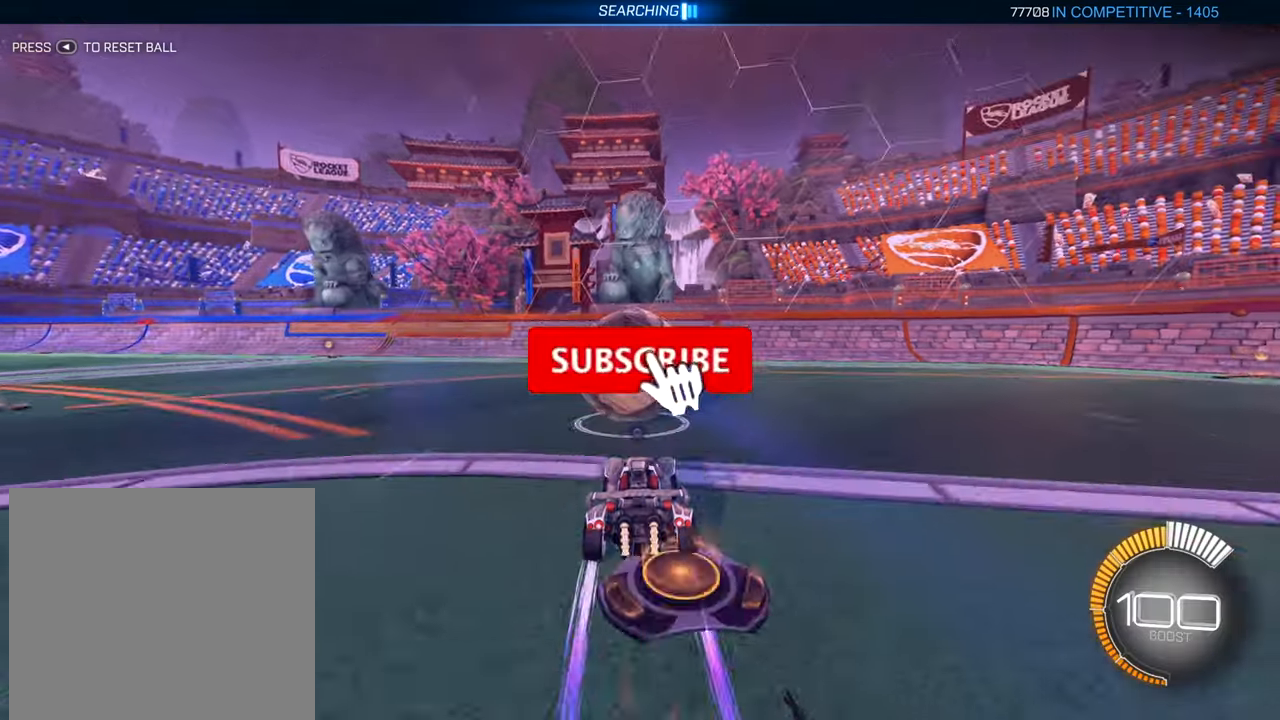
{"buttons": ["R2"], "left_stick": "left", "right_stick": "center", "events": [[133, "left_stick", "right"], [200, "Y", "down"], [284, "Y", "up"], [284, "left_stick", "center"], [434, "left_stick", "left"]]}
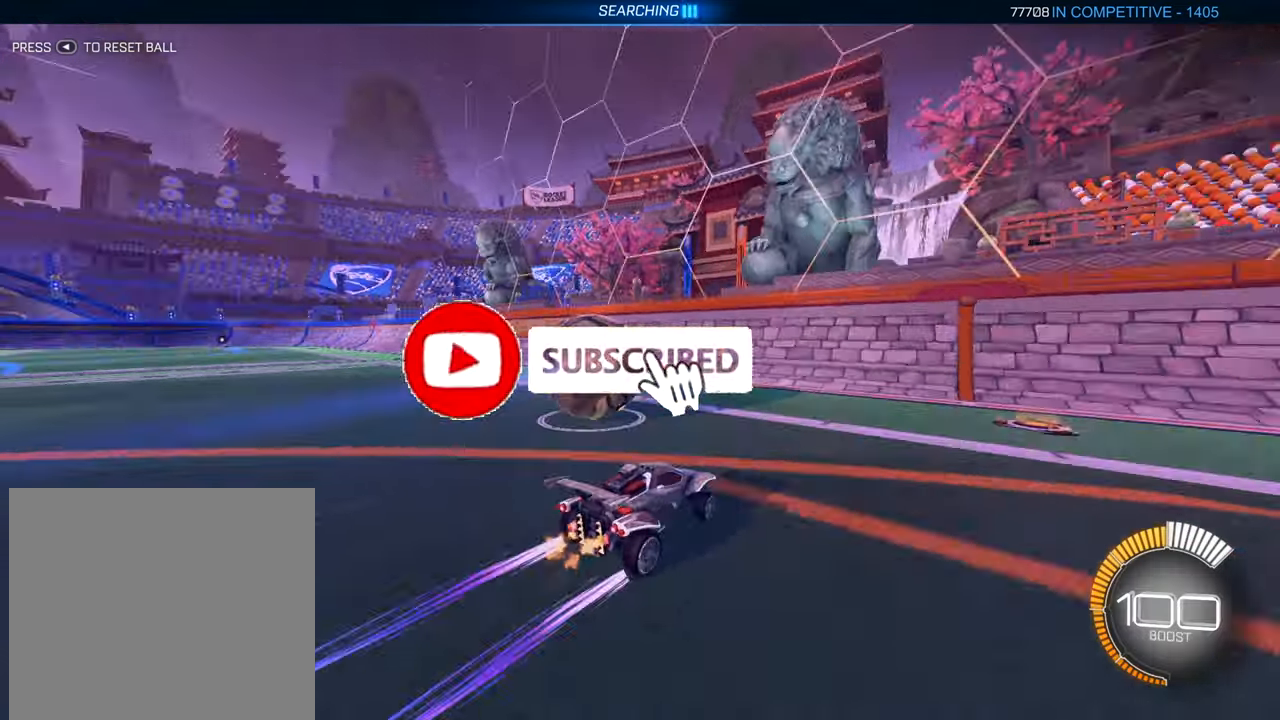
{"buttons": ["R2"], "left_stick": "left", "right_stick": "center", "events": [[234, "left_stick", "center"], [334, "left_stick", "left"]]}
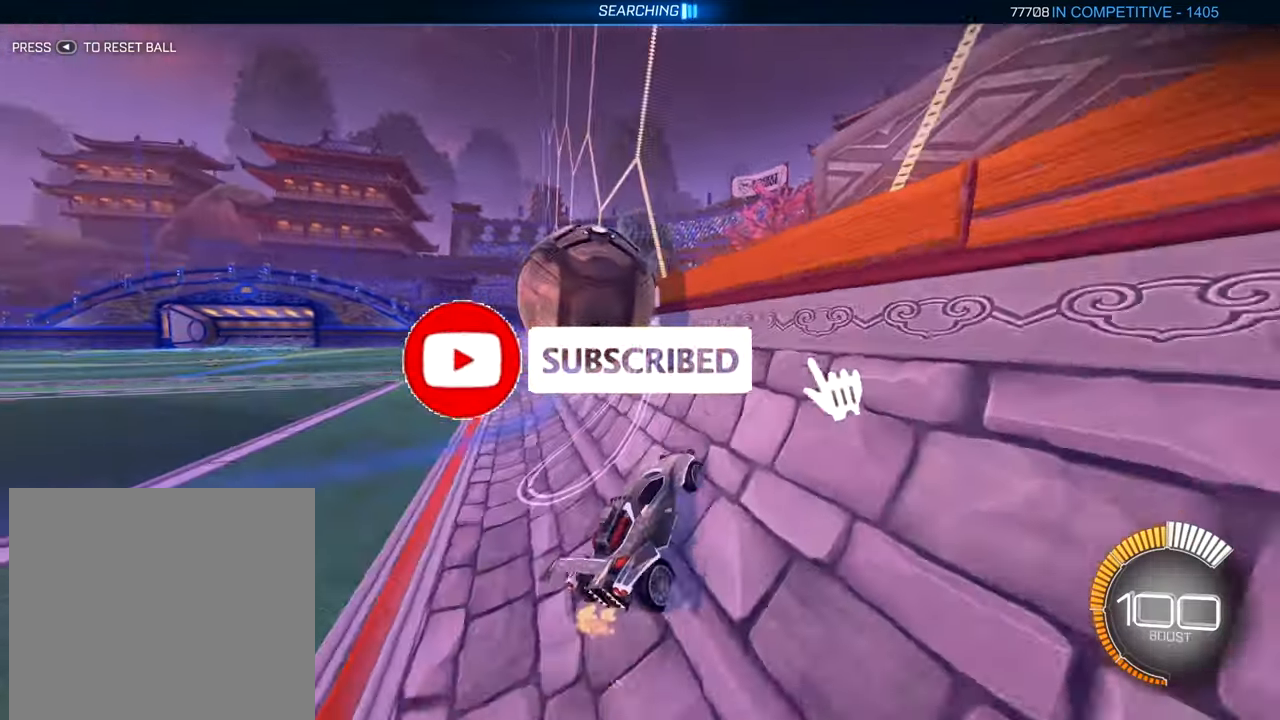
{"buttons": ["R2"], "left_stick": "left", "right_stick": "center", "events": [[17, "left_stick", "center"], [300, "left_stick", "left"], [350, "A", "down"], [450, "A", "up"]]}
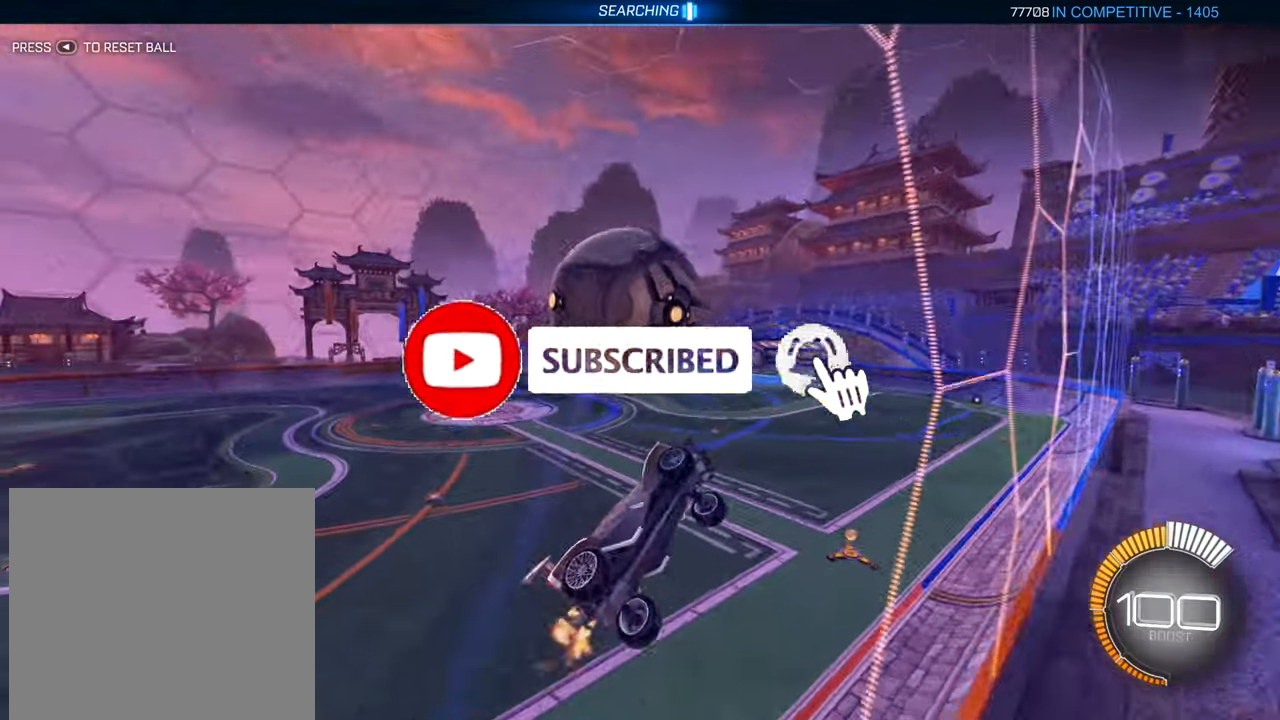
{"buttons": ["R2"], "left_stick": "down", "right_stick": "center", "events": [[50, "left_stick", "down"], [67, "X", "down"], [133, "left_stick", "right"], [267, "left_stick", "down-left"], [317, "X", "up"], [467, "left_stick", "down"]]}
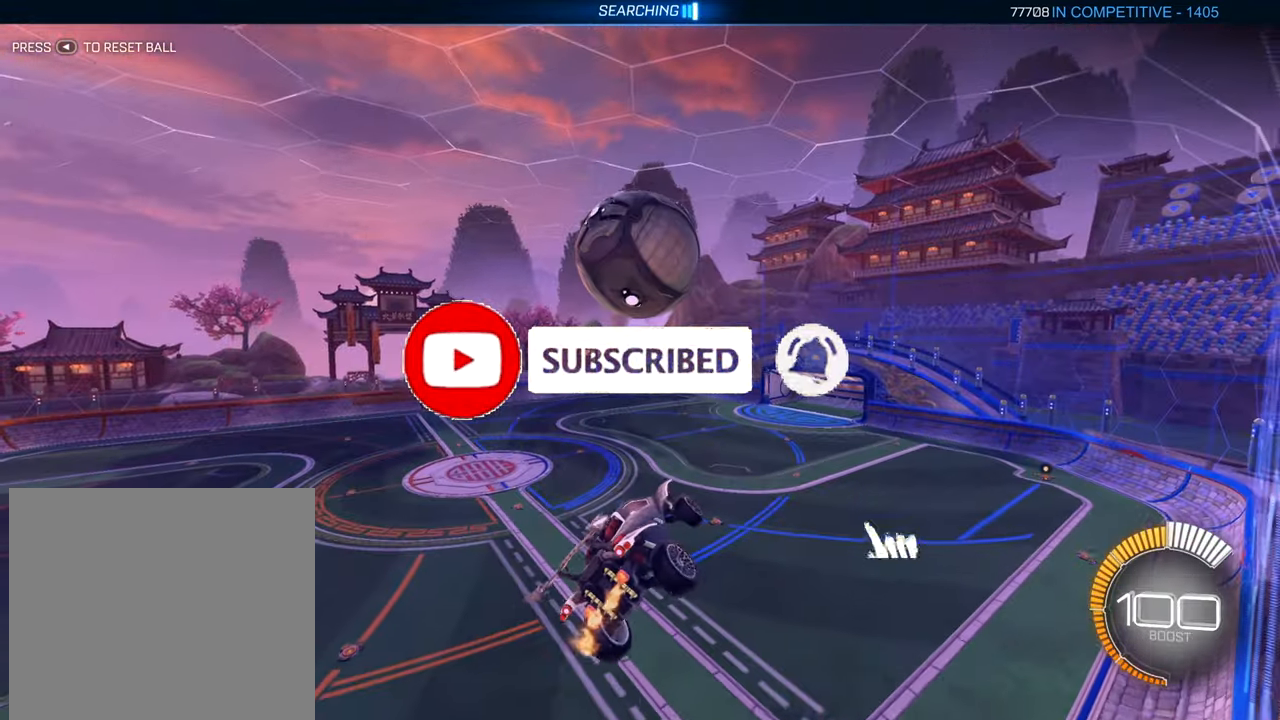
{"buttons": ["X", "R2"], "left_stick": "up-right", "right_stick": "center", "events": [[34, "left_stick", "down-right"], [117, "B", "down"], [150, "left_stick", "center"], [251, "left_stick", "right"], [351, "B", "up"], [384, "left_stick", "up-right"], [467, "X", "down"]]}
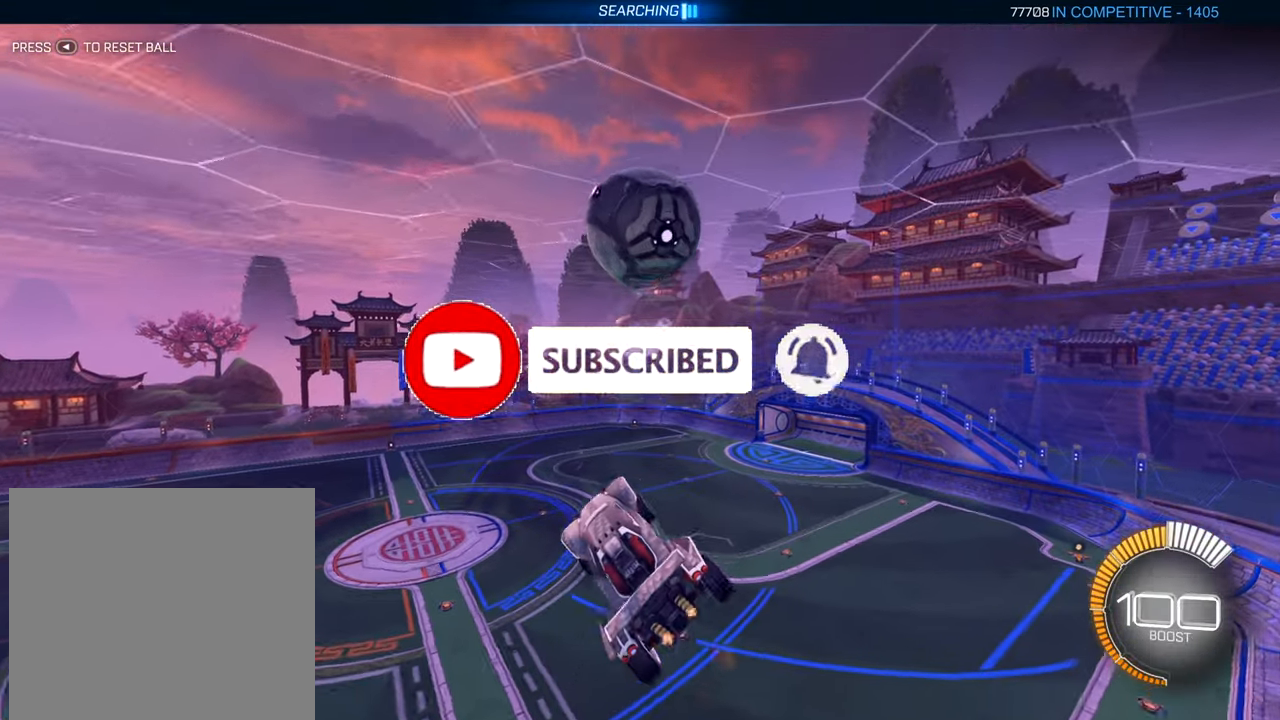
{"buttons": [], "left_stick": "down", "right_stick": "center", "events": [[16, "X", "up"], [133, "left_stick", "center"], [183, "left_stick", "down"], [400, "R2", "up"]]}
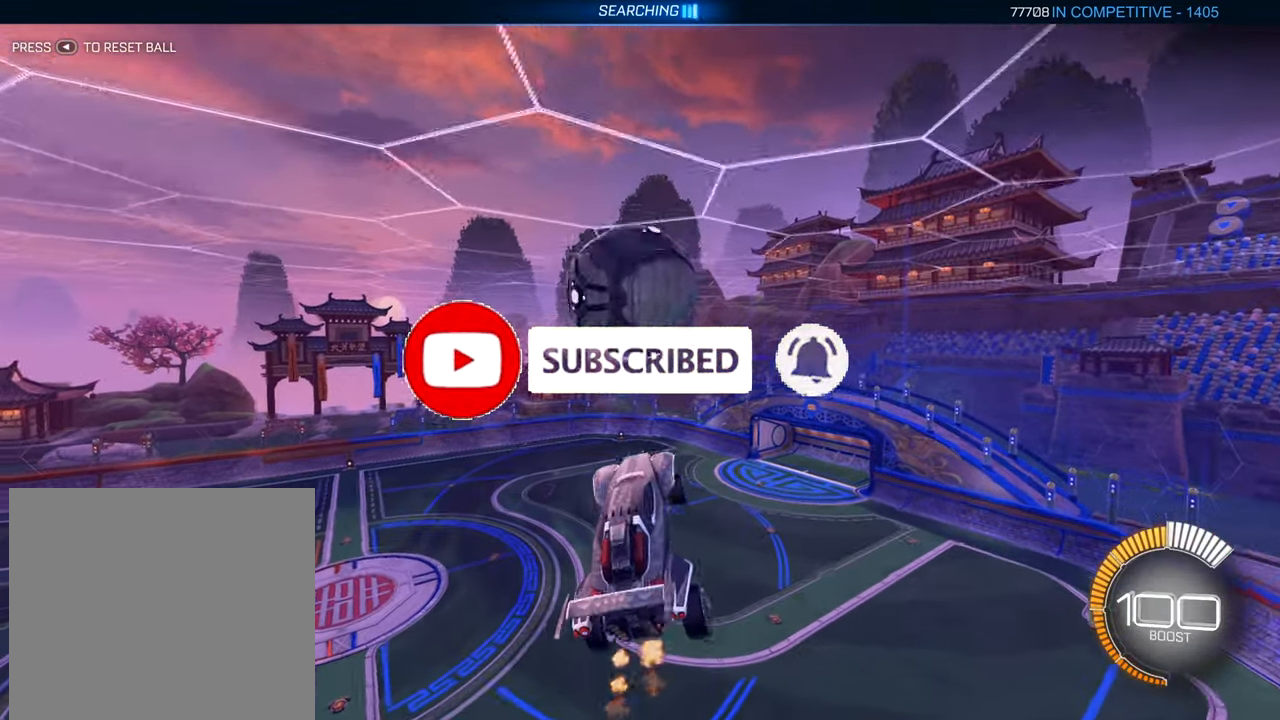
{"buttons": [], "left_stick": "left", "right_stick": "center", "events": [[34, "left_stick", "up-left"], [401, "left_stick", "left"]]}
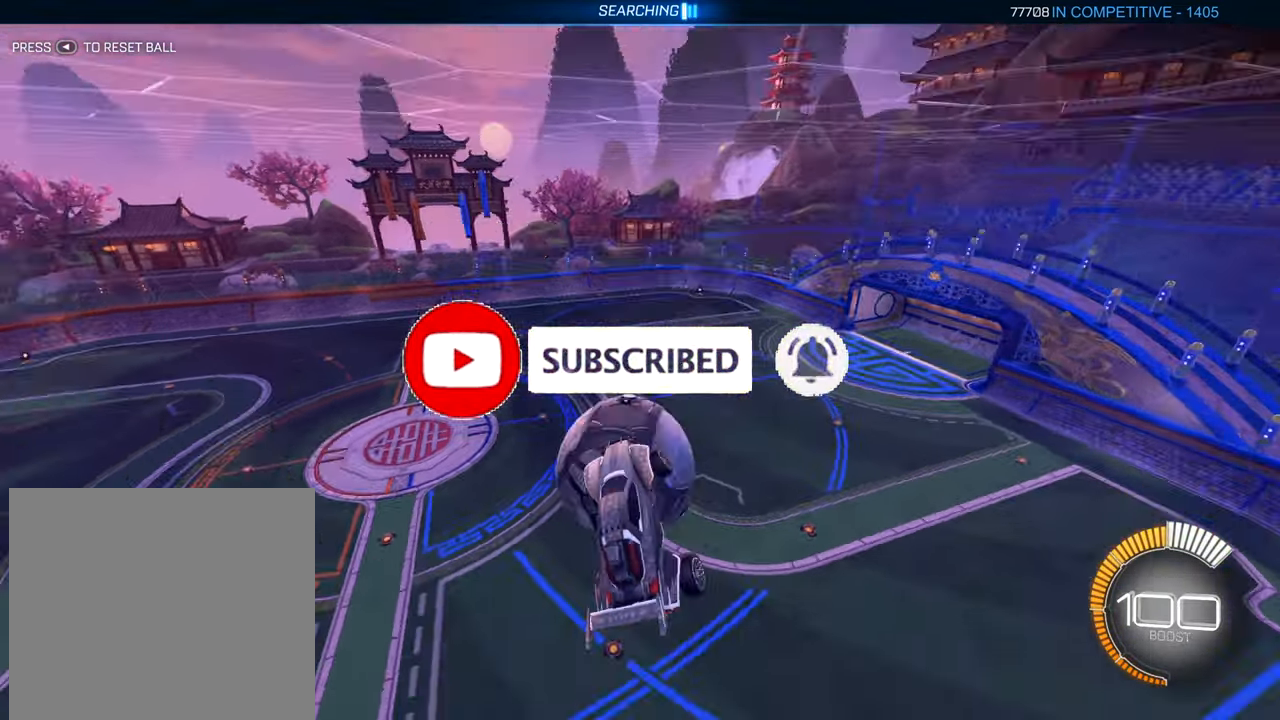
{"buttons": ["B"], "left_stick": "right", "right_stick": "center", "events": [[100, "left_stick", "down-left"], [283, "B", "down"], [333, "left_stick", "center"], [484, "left_stick", "right"]]}
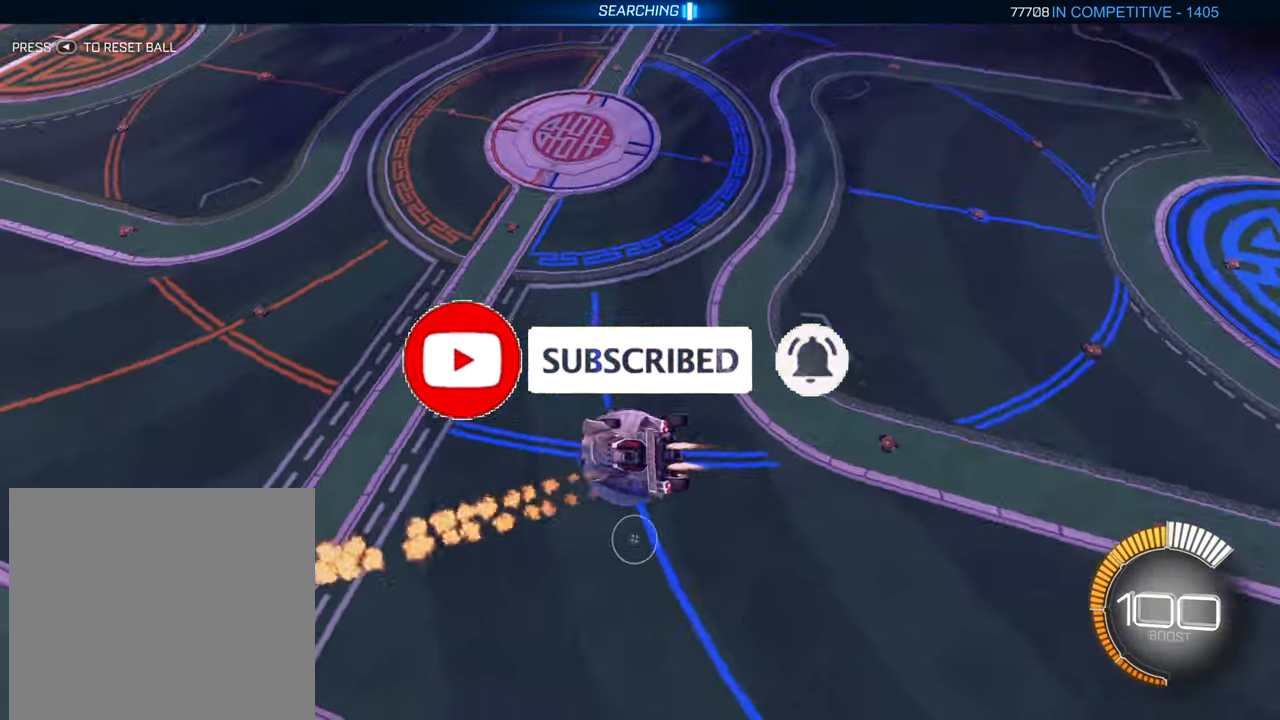
{"buttons": ["B"], "left_stick": "up", "right_stick": "center", "events": [[301, "B", "up"], [301, "left_stick", "up-right"], [401, "left_stick", "up"], [501, "B", "down"]]}
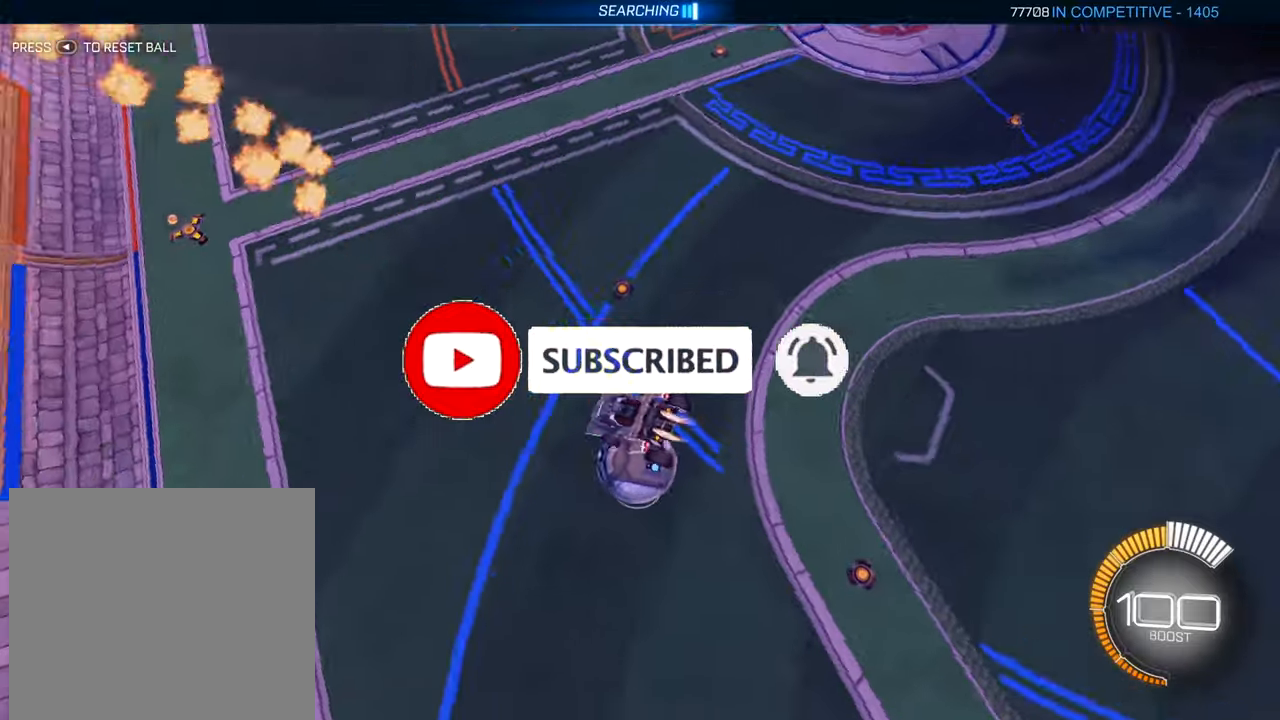
{"buttons": ["X"], "left_stick": "down-left", "right_stick": "center", "events": [[33, "left_stick", "up-left"], [150, "left_stick", "down-left"], [417, "B", "up"], [501, "X", "down"]]}
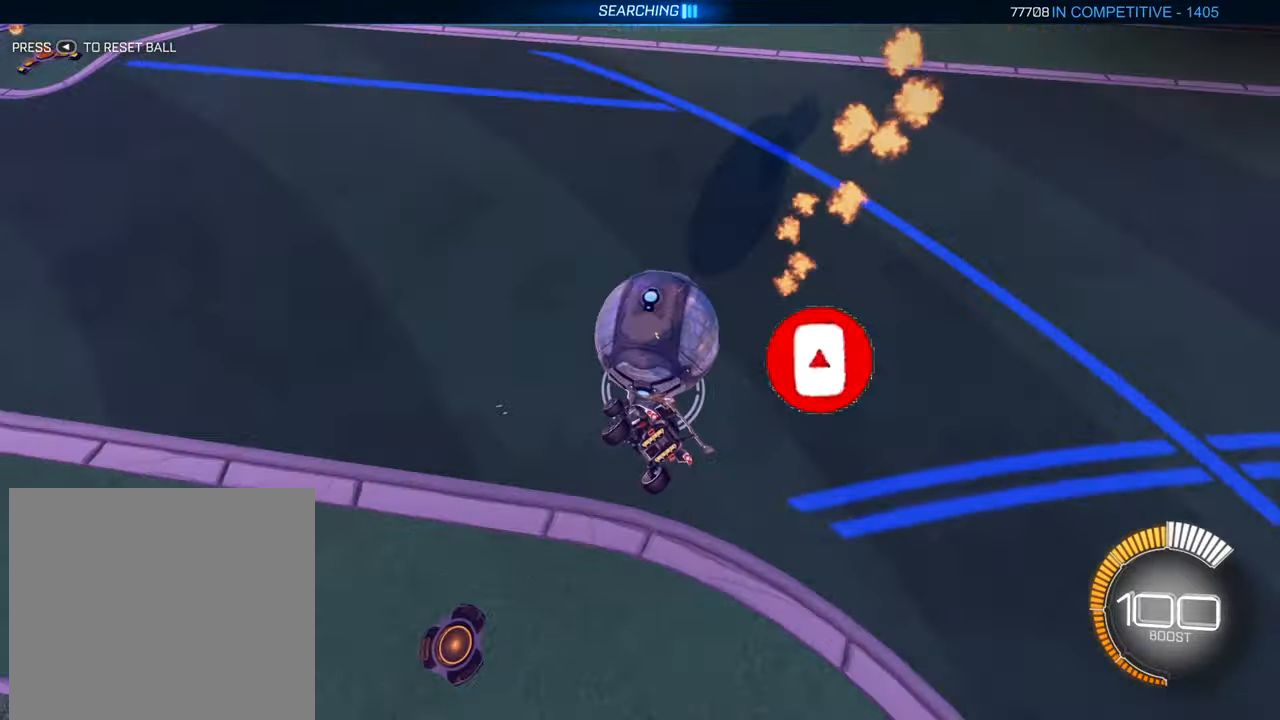
{"buttons": ["B", "R2"], "left_stick": "center", "right_stick": "center", "events": [[200, "X", "up"], [200, "left_stick", "center"], [216, "R2", "down"], [300, "B", "down"]]}
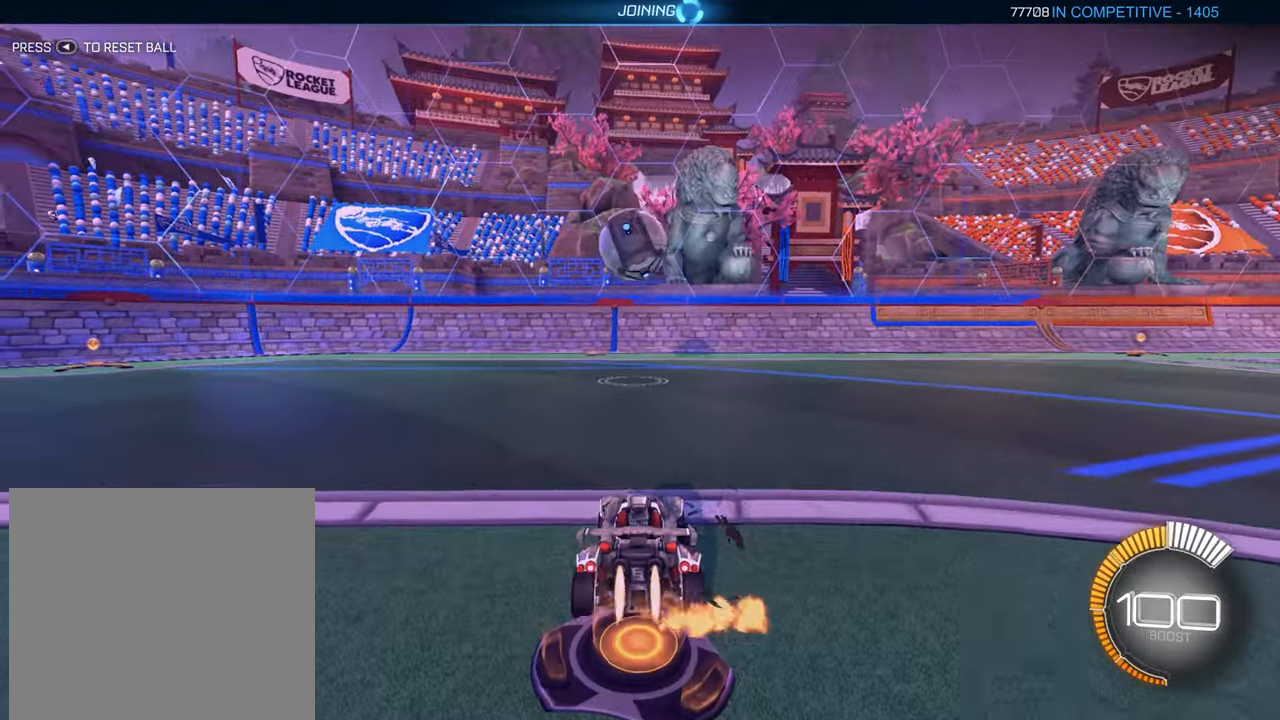
{"buttons": ["B", "R2"], "left_stick": "left", "right_stick": "center", "events": [[17, "left_stick", "up-right"], [284, "B", "up"], [350, "left_stick", "center"], [417, "left_stick", "left"], [467, "B", "down"]]}
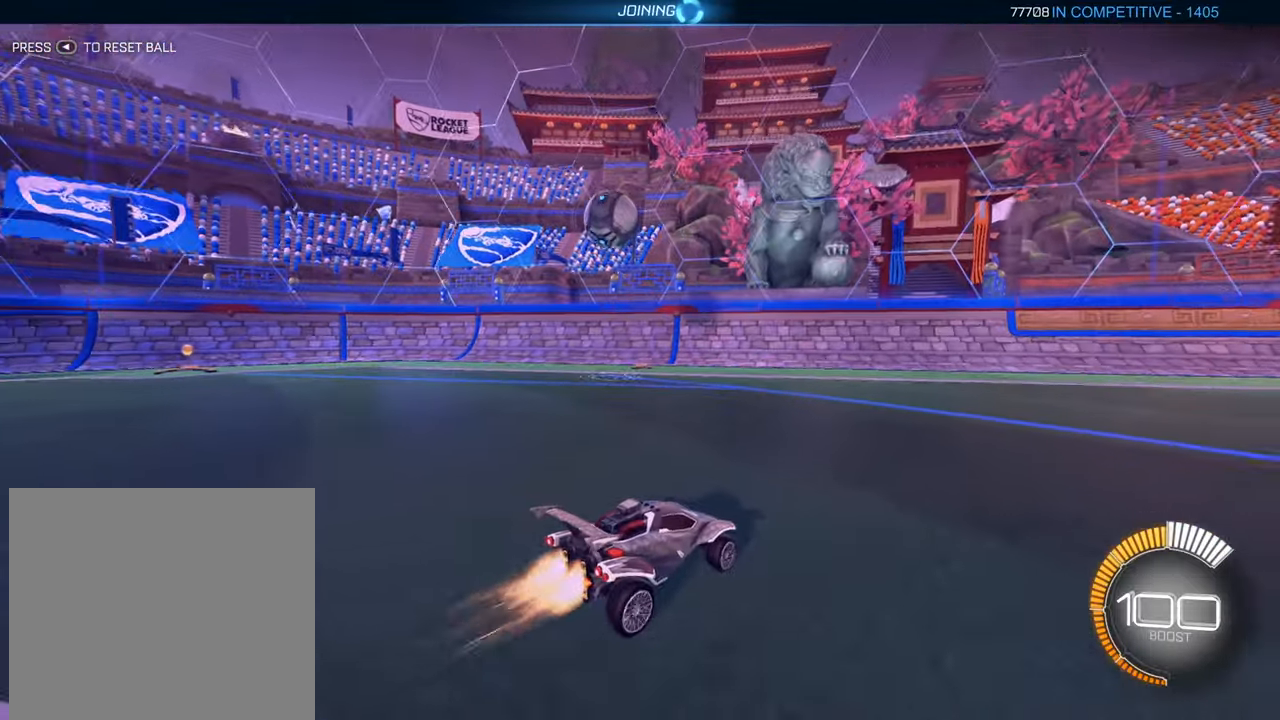
{"buttons": ["R2"], "left_stick": "center", "right_stick": "center", "events": [[83, "left_stick", "center"], [250, "B", "up"], [283, "left_stick", "left"], [483, "left_stick", "center"]]}
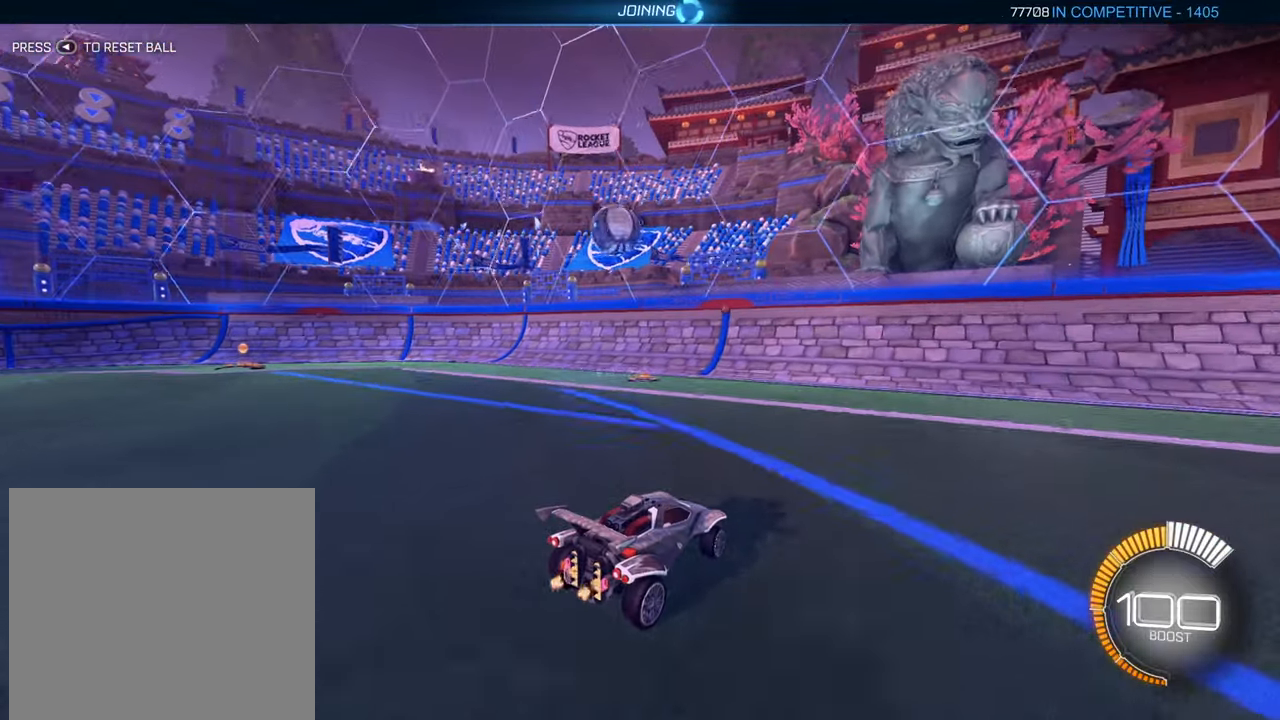
{"buttons": ["B", "R2"], "left_stick": "left", "right_stick": "center", "events": [[67, "left_stick", "left"], [400, "B", "down"]]}
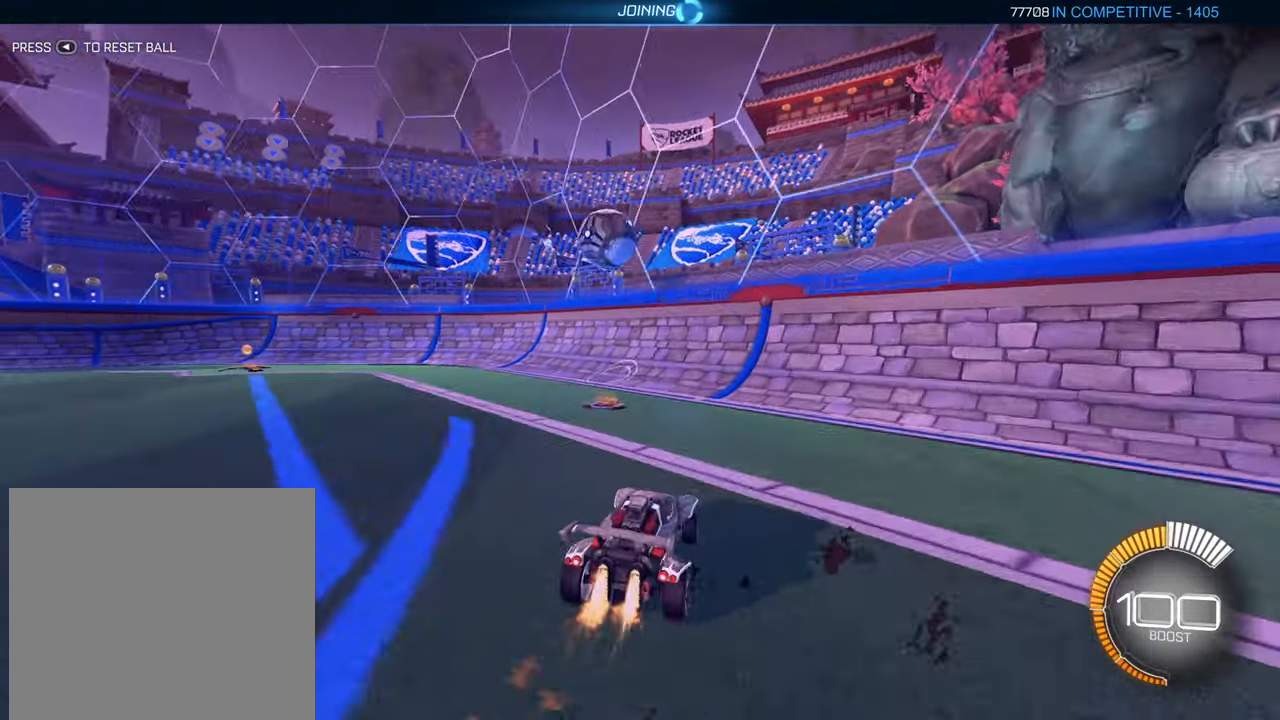
{"buttons": [], "left_stick": "down-left", "right_stick": "center", "events": [[166, "B", "up"], [250, "R2", "up"], [266, "left_stick", "center"], [317, "left_stick", "down-left"]]}
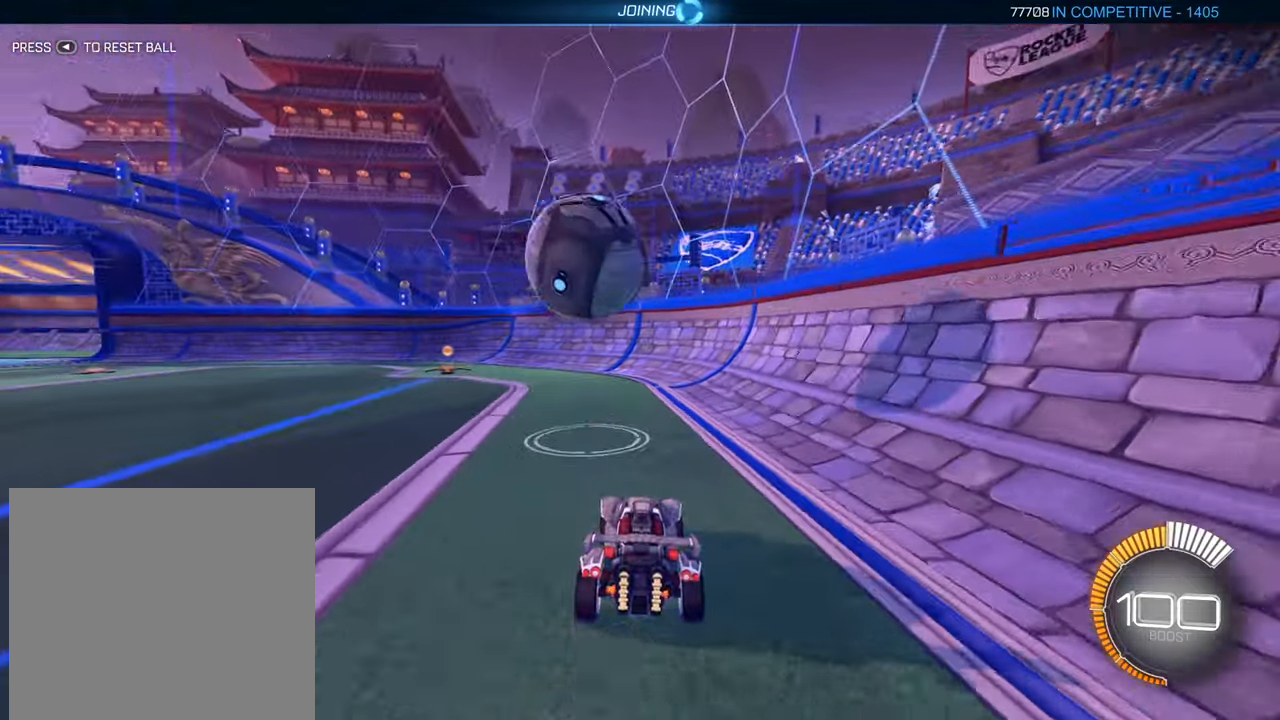
{"buttons": ["B", "R2"], "left_stick": "center", "right_stick": "center", "events": [[134, "R2", "down"], [400, "B", "down"], [417, "left_stick", "center"]]}
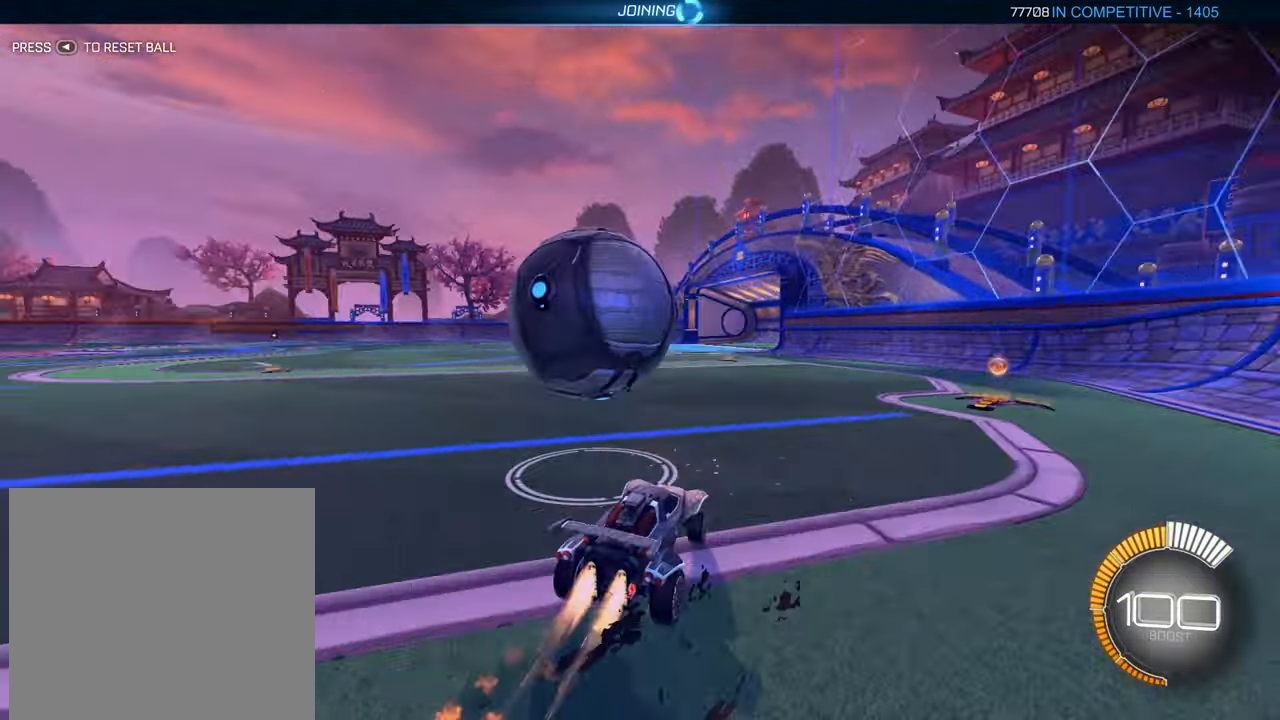
{"buttons": ["R2"], "left_stick": "center", "right_stick": "center", "events": [[83, "B", "up"], [83, "left_stick", "right"], [166, "R2", "up"], [183, "left_stick", "center"], [317, "R2", "down"]]}
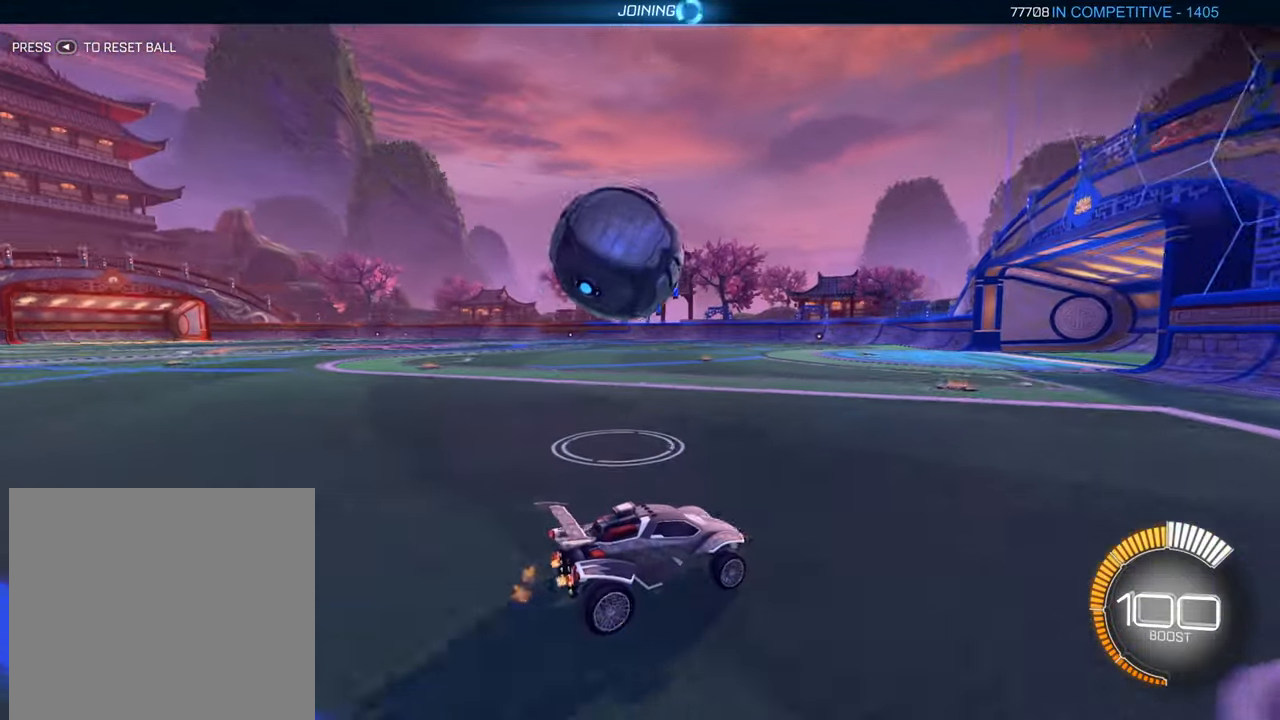
{"buttons": ["B", "R2"], "left_stick": "left", "right_stick": "center", "events": [[200, "left_stick", "left"], [384, "B", "down"]]}
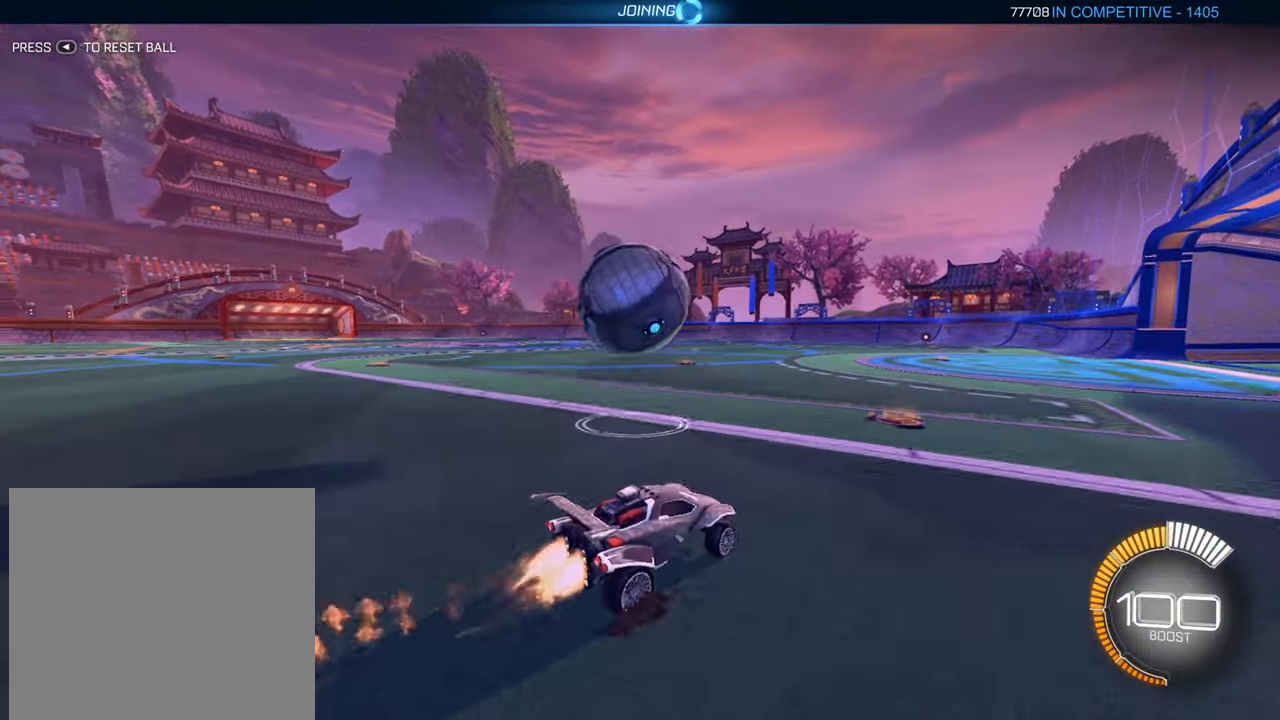
{"buttons": ["R2"], "left_stick": "right", "right_stick": "center", "events": [[282, "left_stick", "center"], [332, "left_stick", "right"], [449, "B", "up"]]}
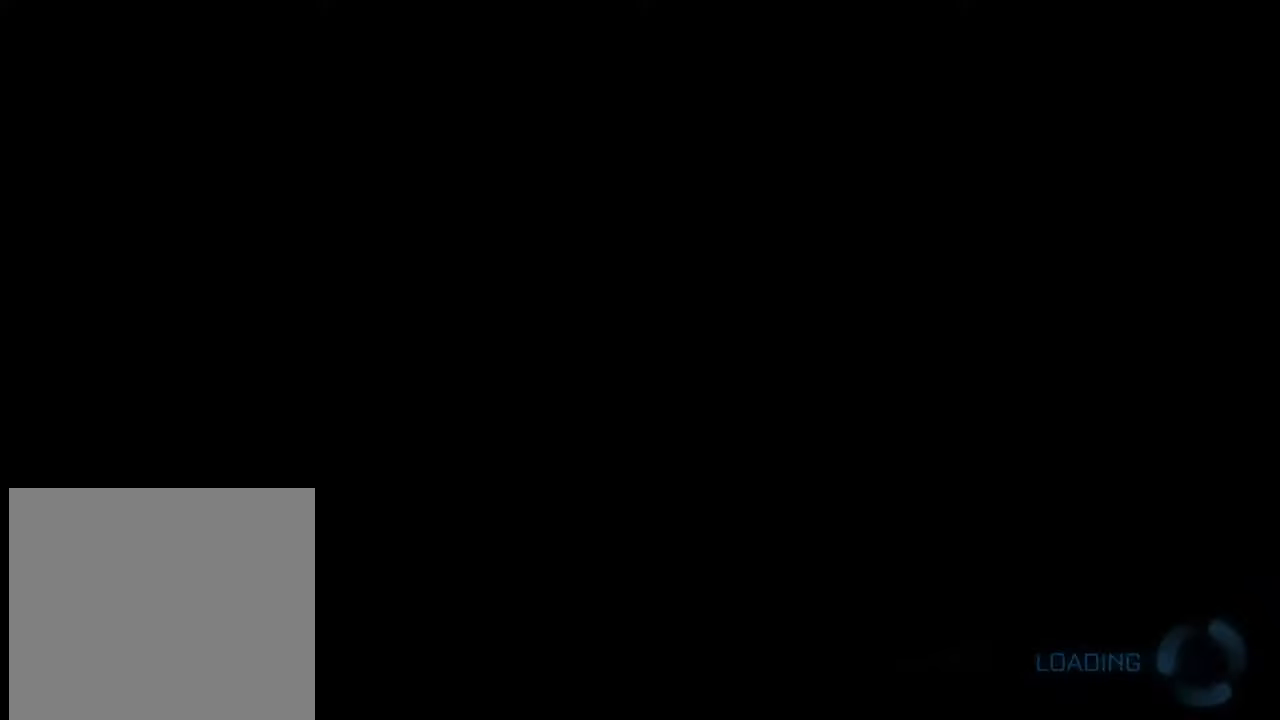
{"buttons": [], "left_stick": "center", "right_stick": "center", "events": [[17, "R2", "up"], [84, "left_stick", "center"]]}